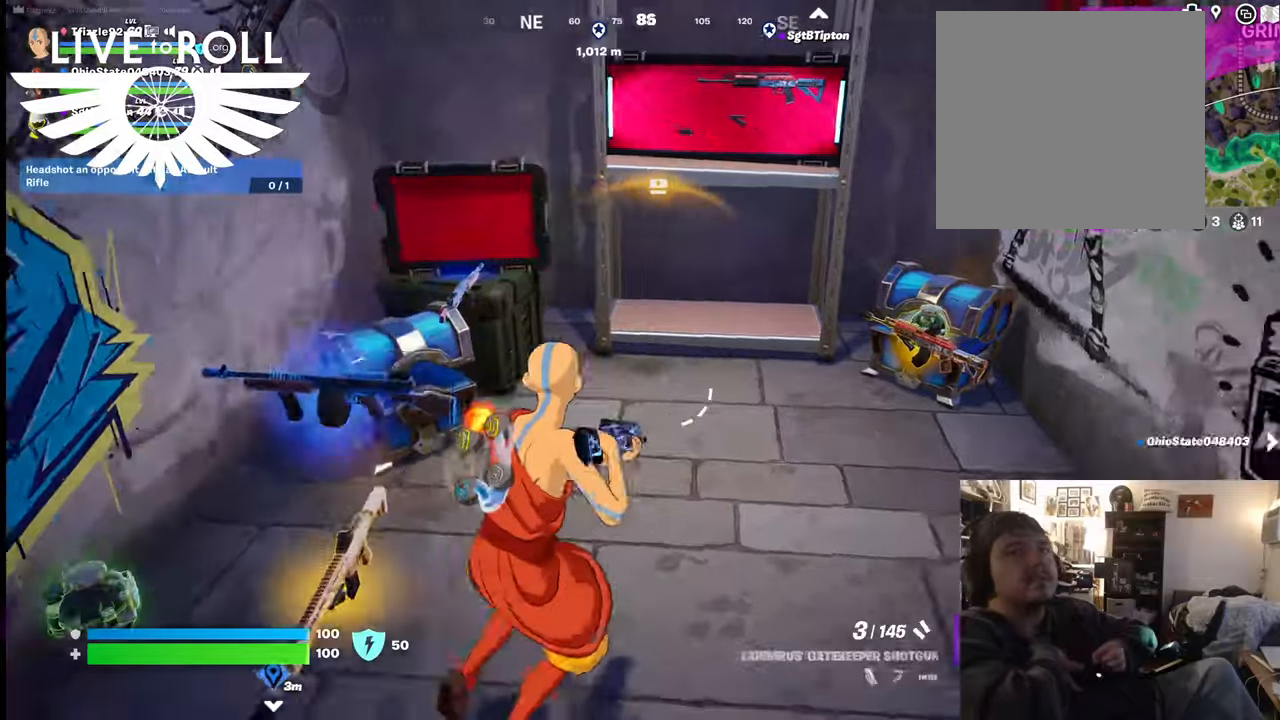
Gameplay with a controller (Xbox layout); each line is a JSON object with the inputs held at the frame after it. "events" lists button and stick changes between this image and that frame as [ms after this image, input, new state], when the widget could be followed in between.
{"buttons": [], "left_stick": "center", "right_stick": "center", "events": [[334, "right_stick", "center"], [400, "left_stick", "center"]]}
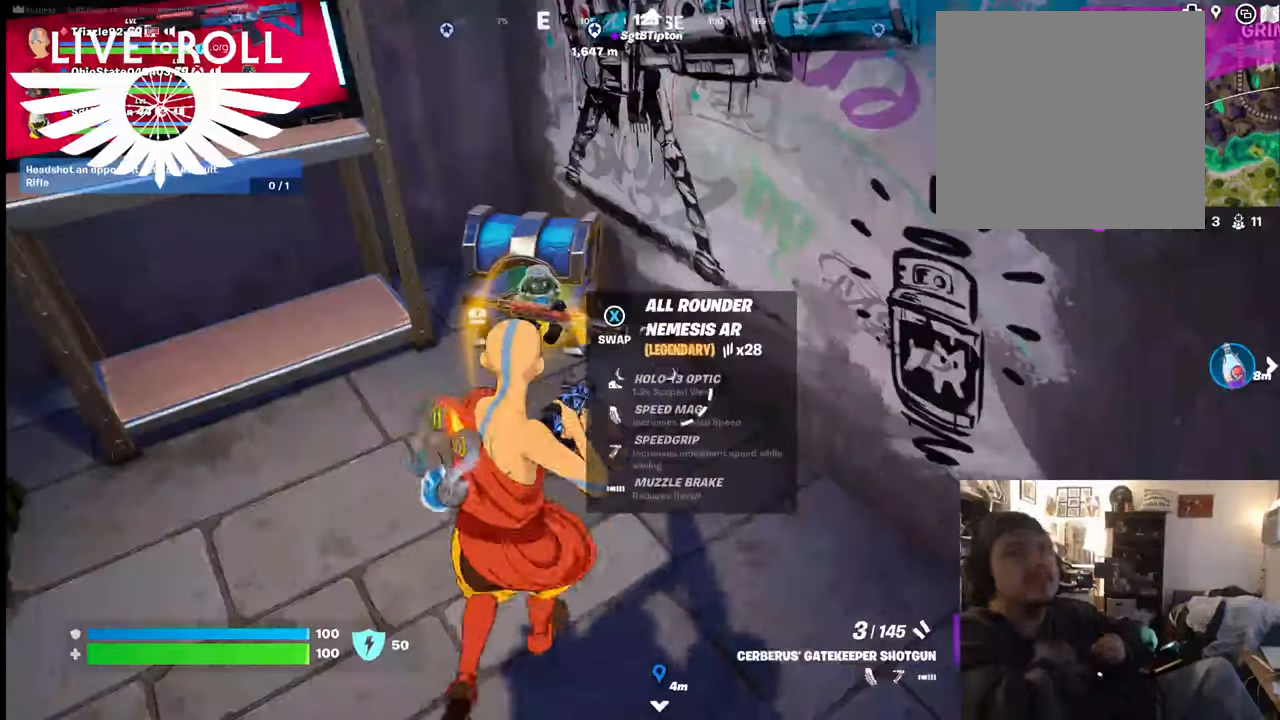
{"buttons": [], "left_stick": "center", "right_stick": "center", "events": [[334, "R1", "down"], [434, "R1", "up"]]}
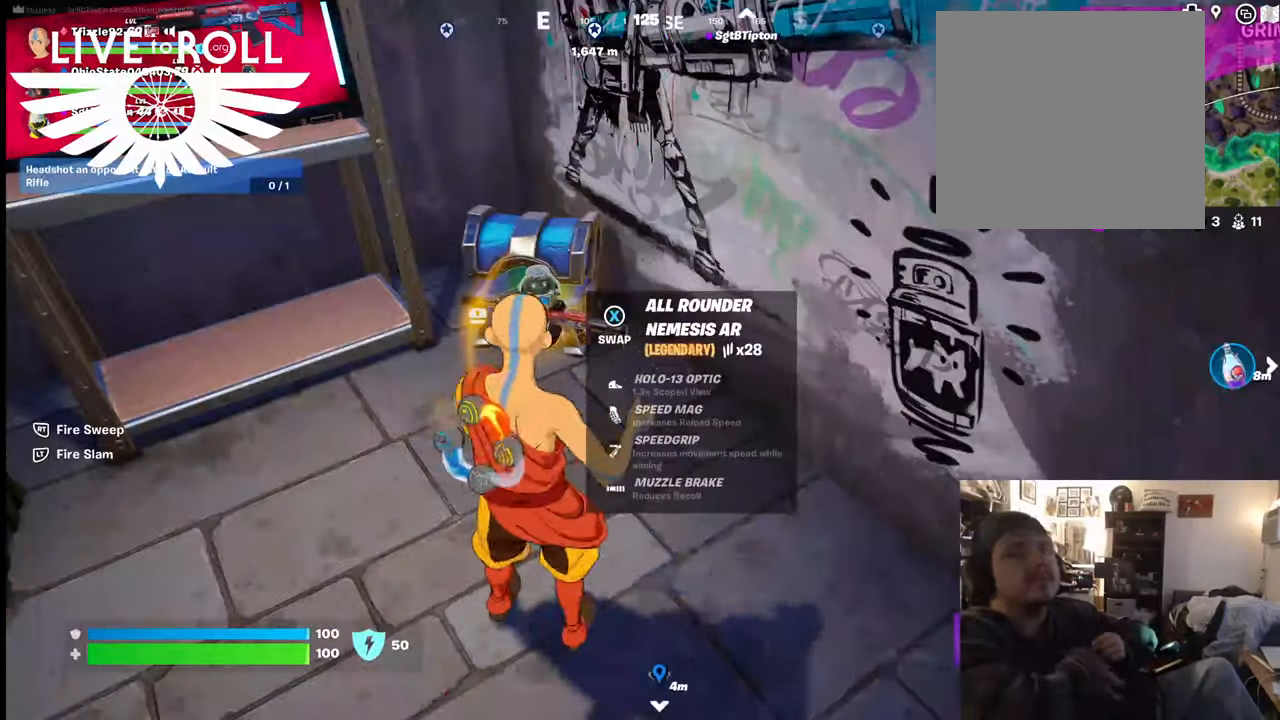
{"buttons": [], "left_stick": "center", "right_stick": "center", "events": [[267, "R1", "down"], [434, "R1", "up"]]}
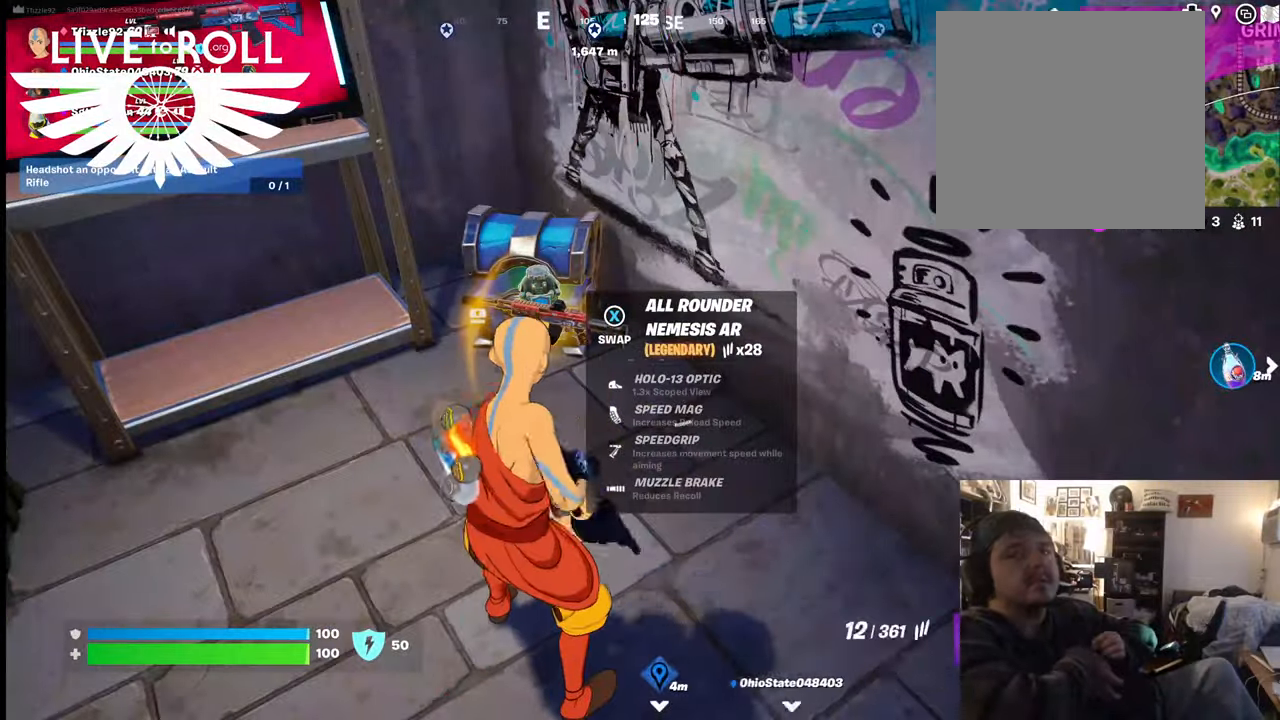
{"buttons": [], "left_stick": "up-left", "right_stick": "center", "events": [[334, "left_stick", "up-left"]]}
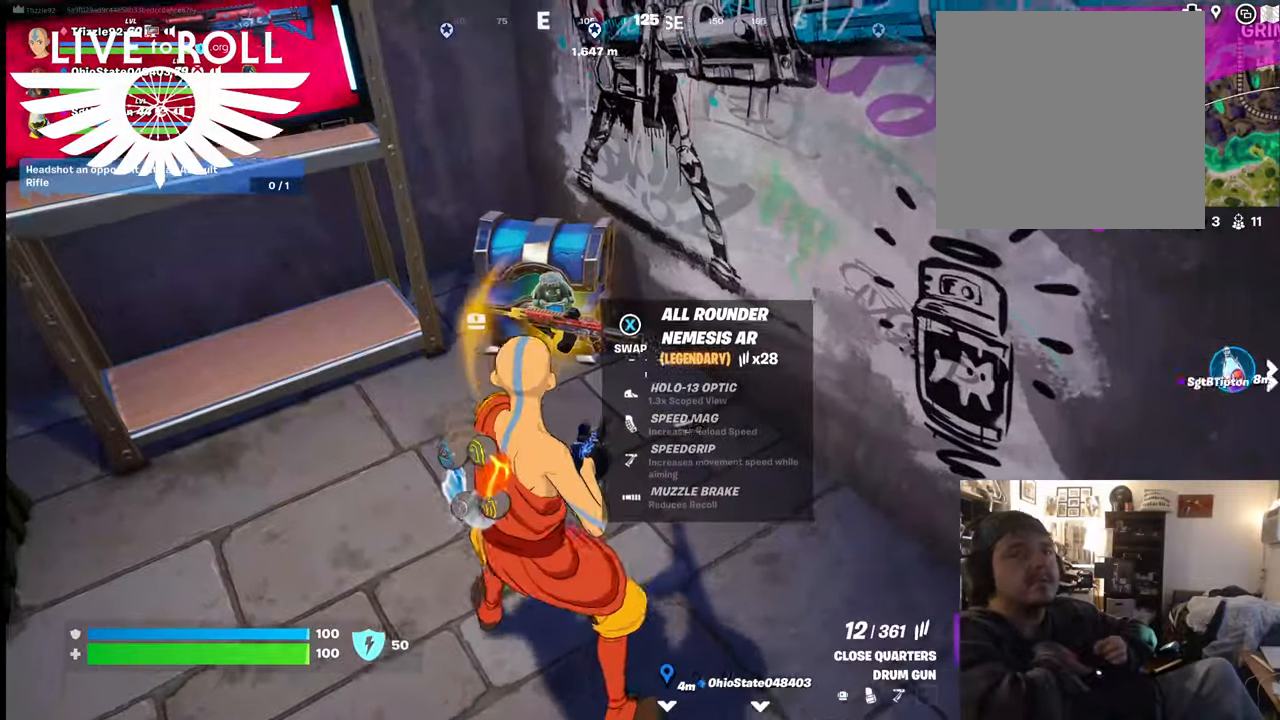
{"buttons": [], "left_stick": "down", "right_stick": "center", "events": [[134, "X", "down"], [234, "X", "up"], [300, "left_stick", "center"], [400, "left_stick", "down"]]}
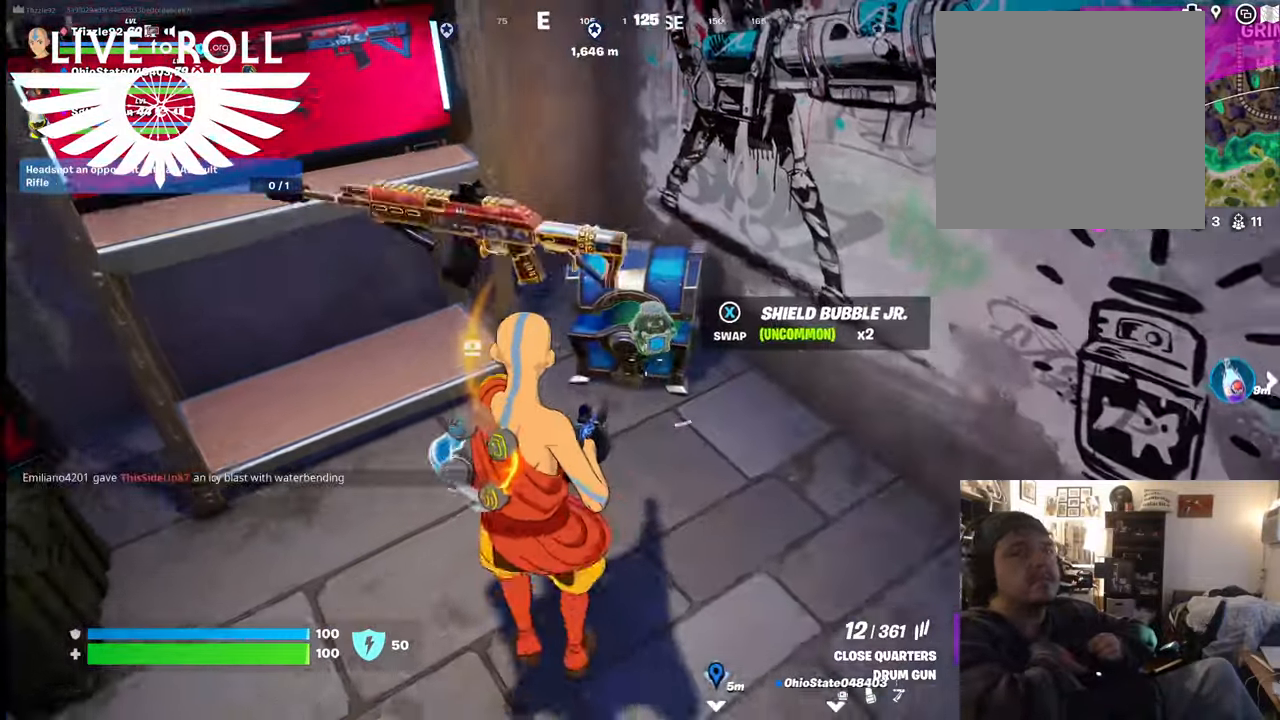
{"buttons": [], "left_stick": "down", "right_stick": "center", "events": []}
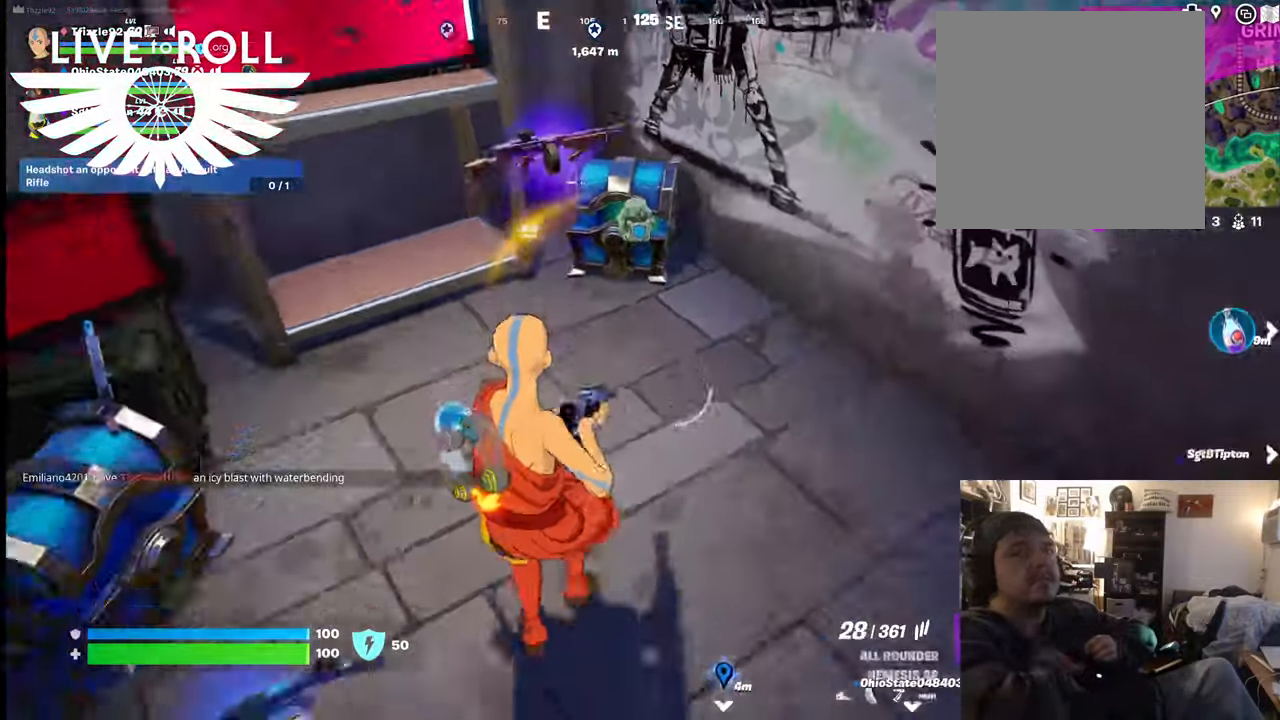
{"buttons": [], "left_stick": "up", "right_stick": "up-left", "events": [[100, "left_stick", "center"], [100, "right_stick", "up-left"], [234, "left_stick", "up"]]}
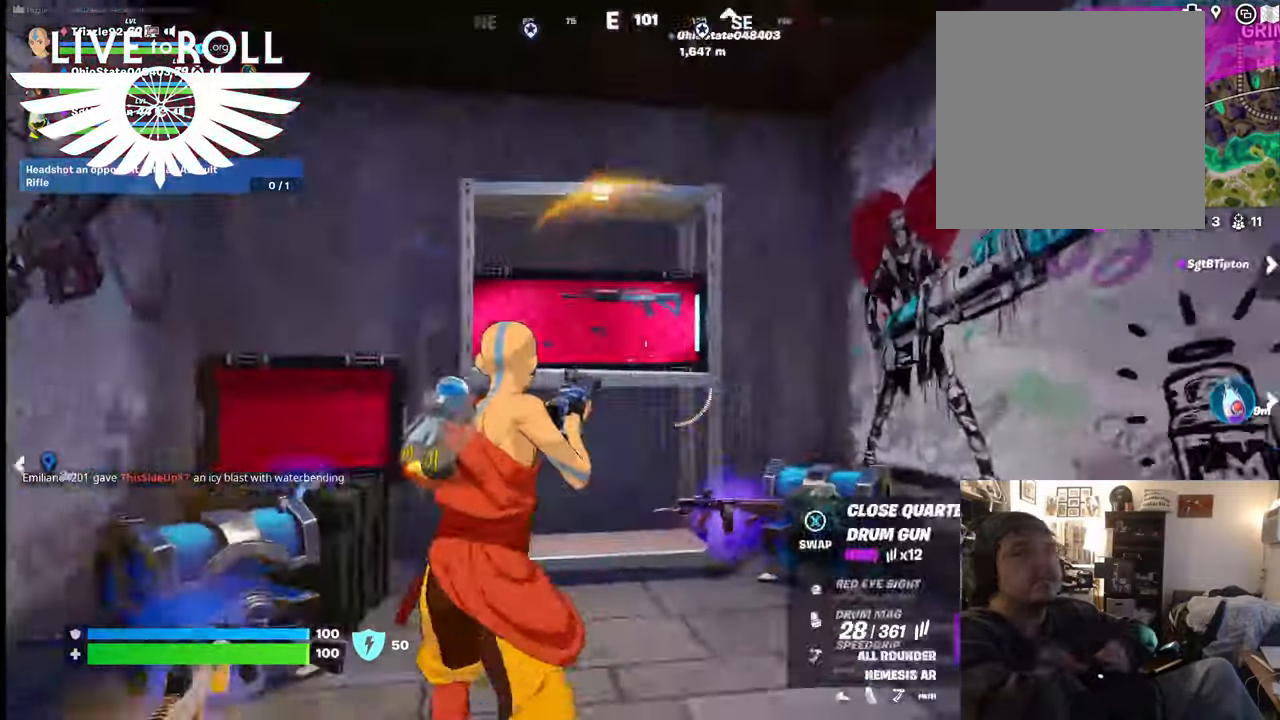
{"buttons": ["X"], "left_stick": "center", "right_stick": "center", "events": [[34, "right_stick", "center"], [334, "X", "down"], [467, "left_stick", "center"]]}
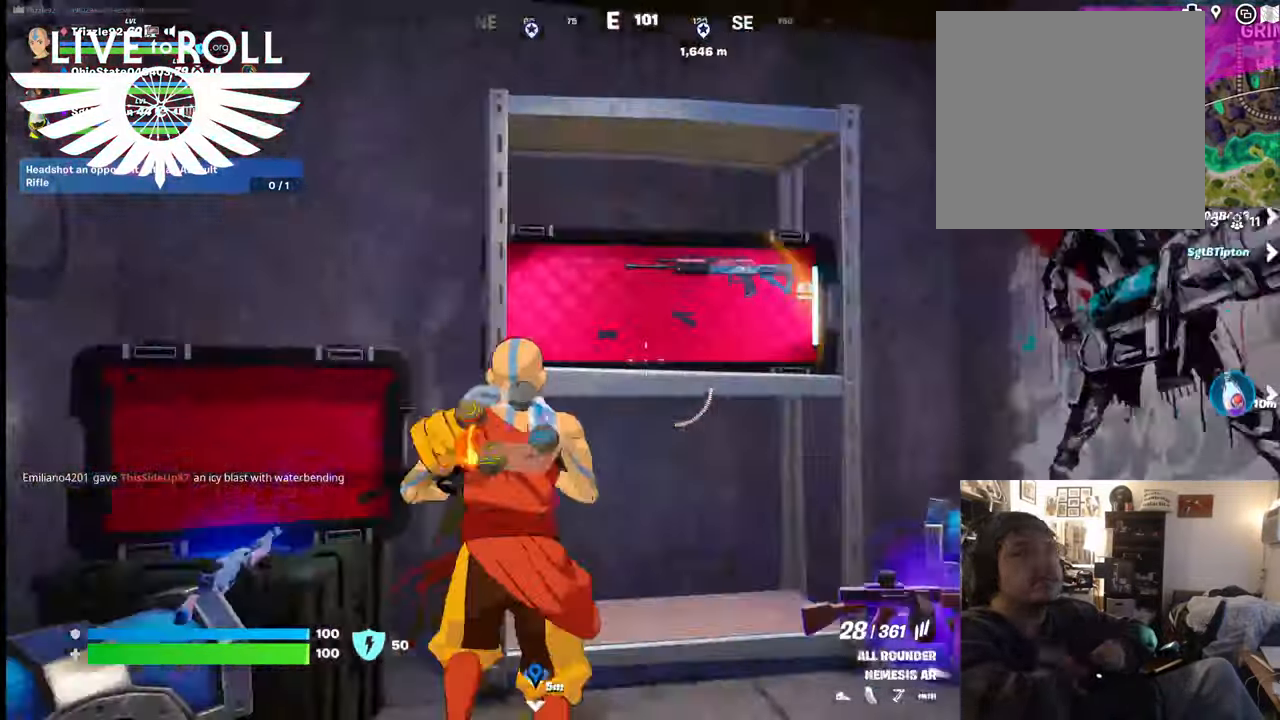
{"buttons": [], "left_stick": "up", "right_stick": "center", "events": [[167, "left_stick", "up"], [200, "X", "up"]]}
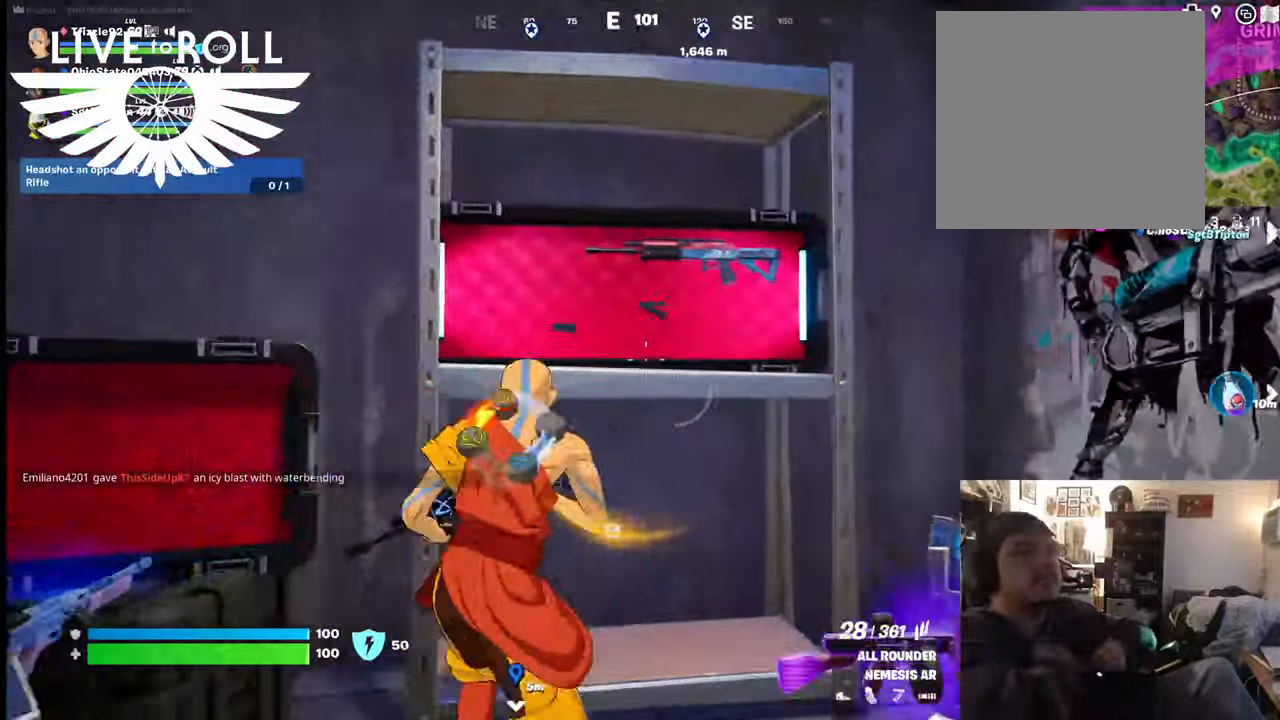
{"buttons": [], "left_stick": "center", "right_stick": "up-left", "events": [[300, "left_stick", "center"], [300, "right_stick", "up-left"]]}
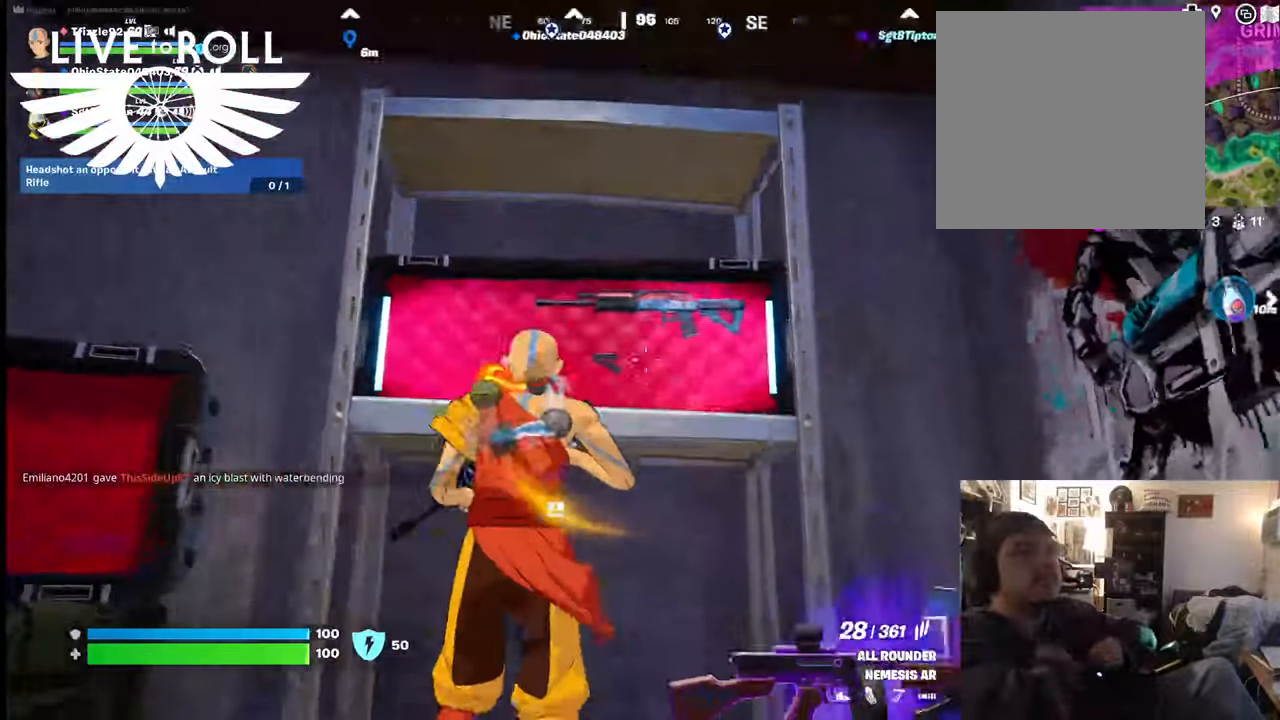
{"buttons": [], "left_stick": "down", "right_stick": "center", "events": [[67, "right_stick", "center"], [234, "left_stick", "down"]]}
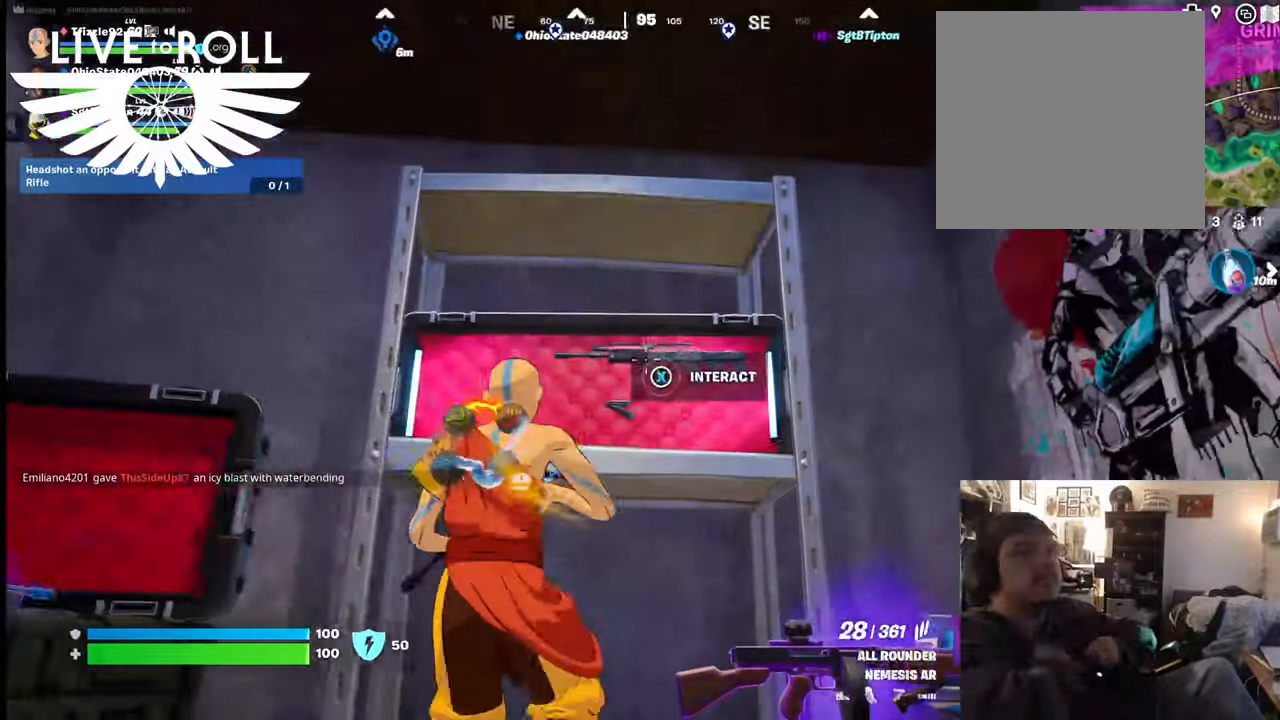
{"buttons": ["X"], "left_stick": "center", "right_stick": "center", "events": [[100, "left_stick", "center"], [167, "X", "down"]]}
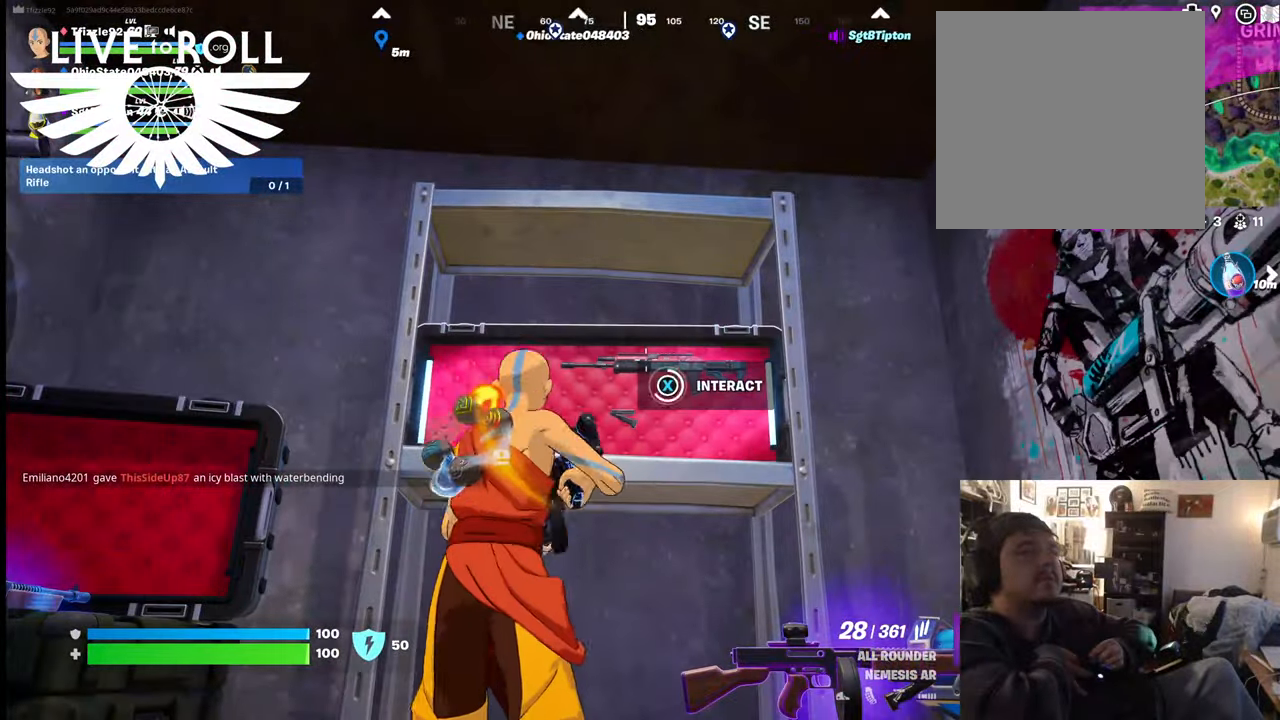
{"buttons": [], "left_stick": "down", "right_stick": "center", "events": [[300, "X", "up"], [467, "left_stick", "down"]]}
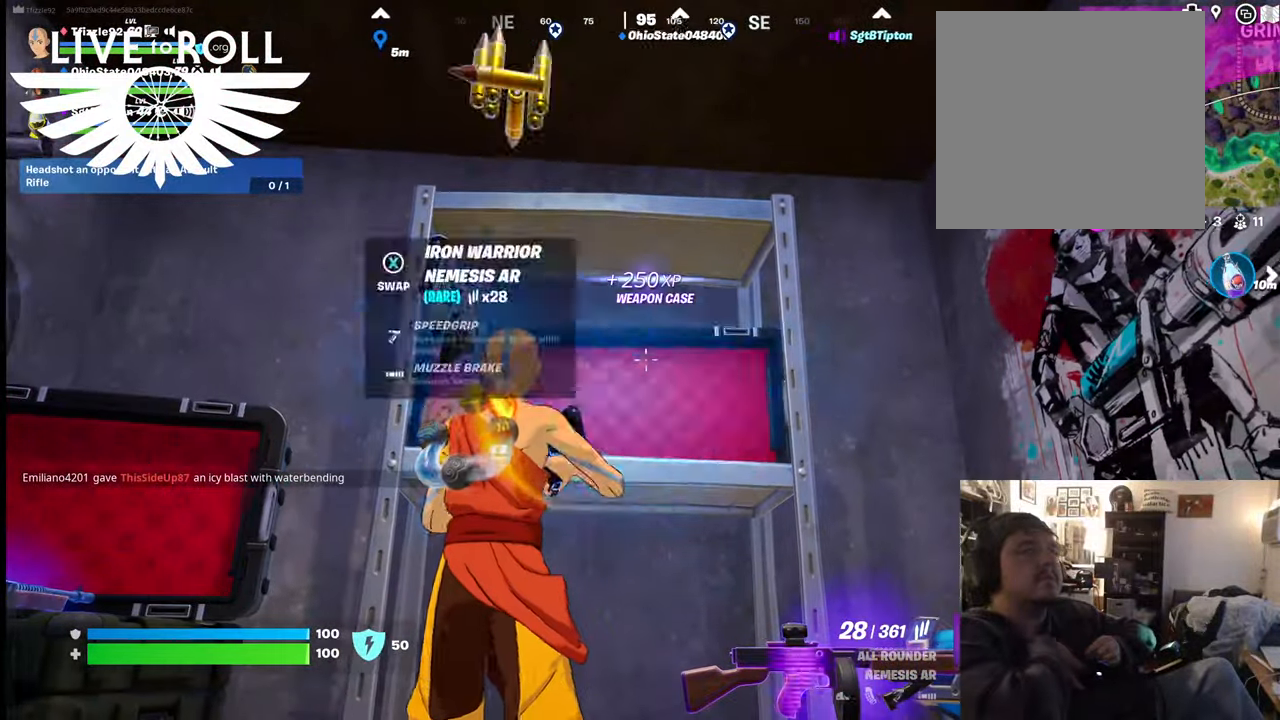
{"buttons": [], "left_stick": "down", "right_stick": "right", "events": [[367, "right_stick", "right"]]}
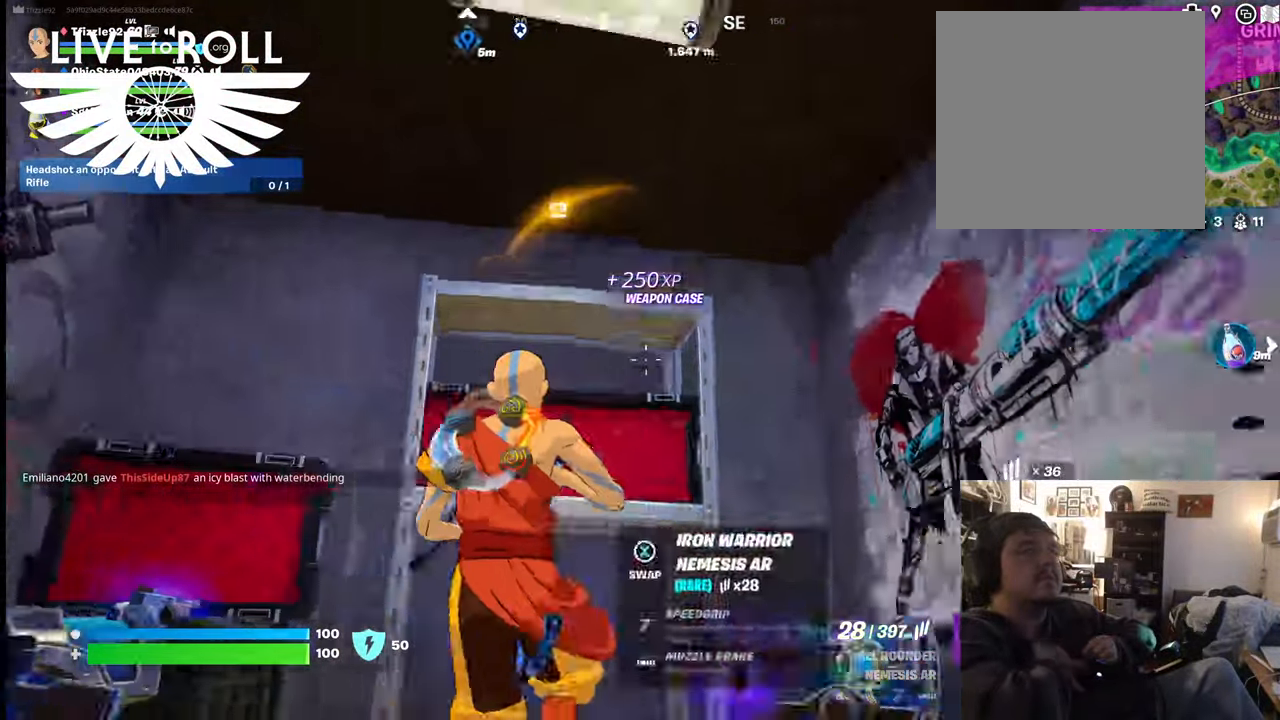
{"buttons": [], "left_stick": "up", "right_stick": "right", "events": [[367, "left_stick", "center"], [434, "left_stick", "up"]]}
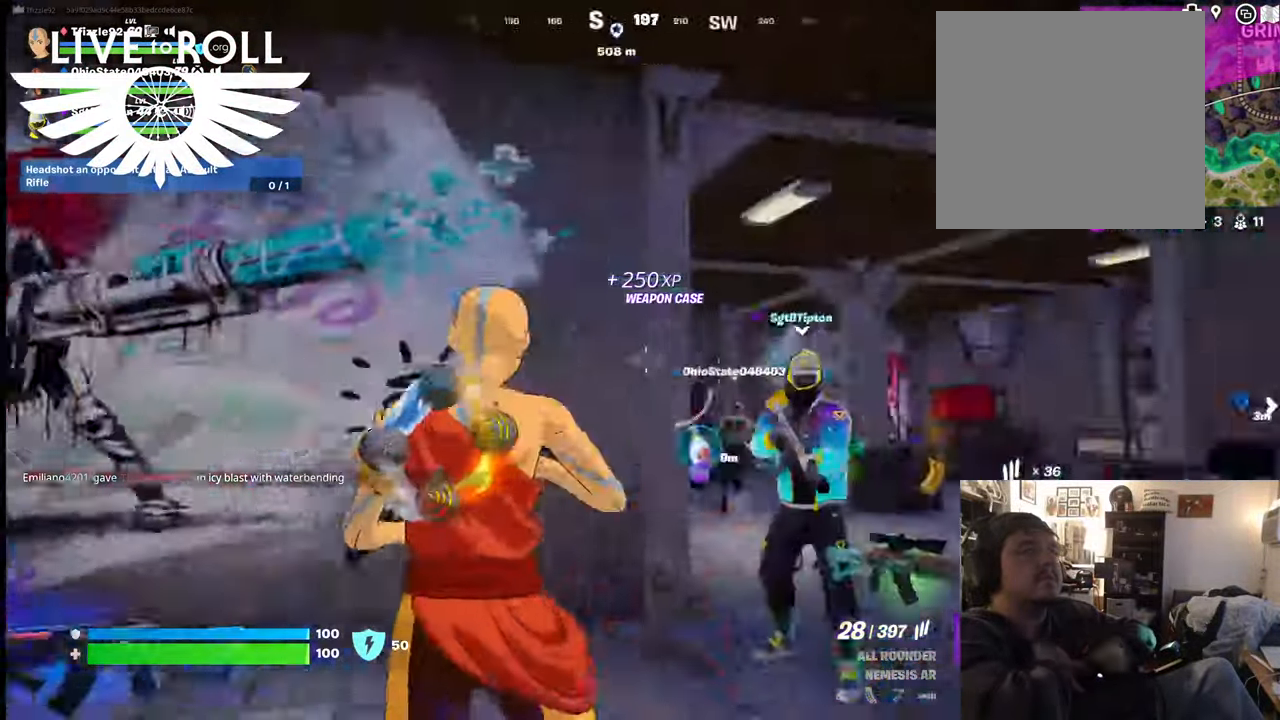
{"buttons": [], "left_stick": "up", "right_stick": "center", "events": [[134, "right_stick", "down-right"], [334, "right_stick", "center"]]}
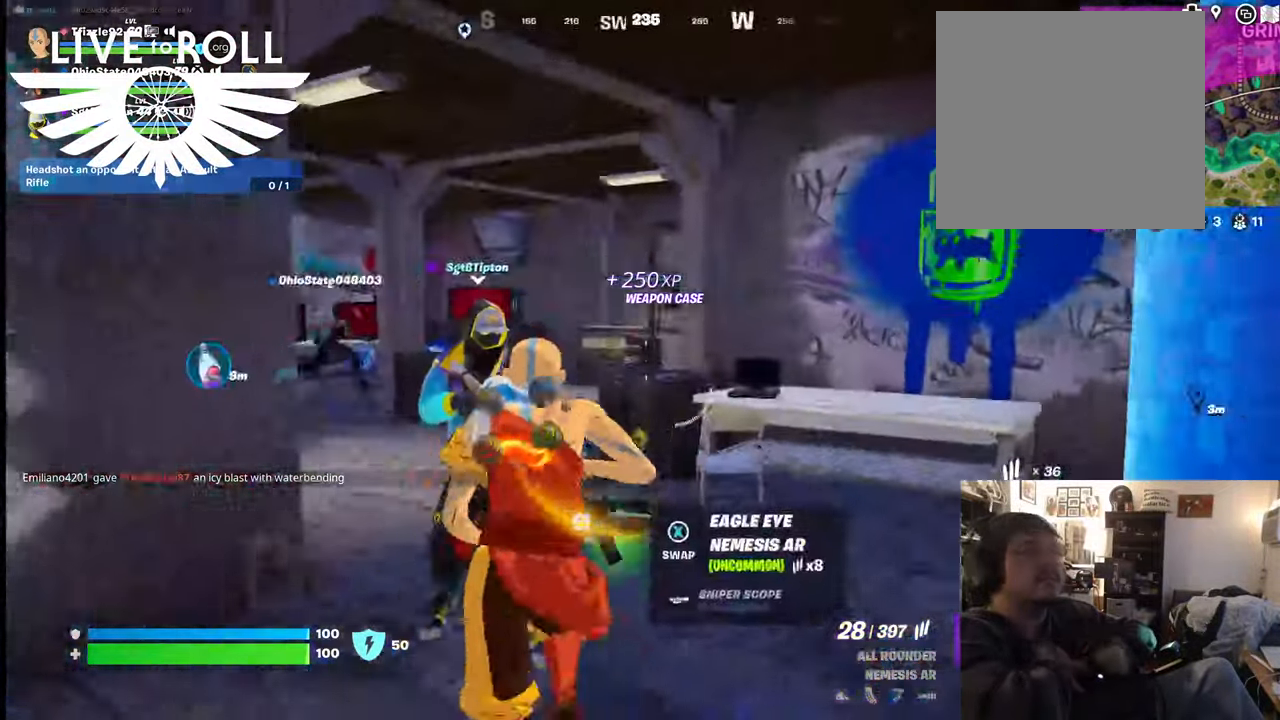
{"buttons": [], "left_stick": "up", "right_stick": "center", "events": []}
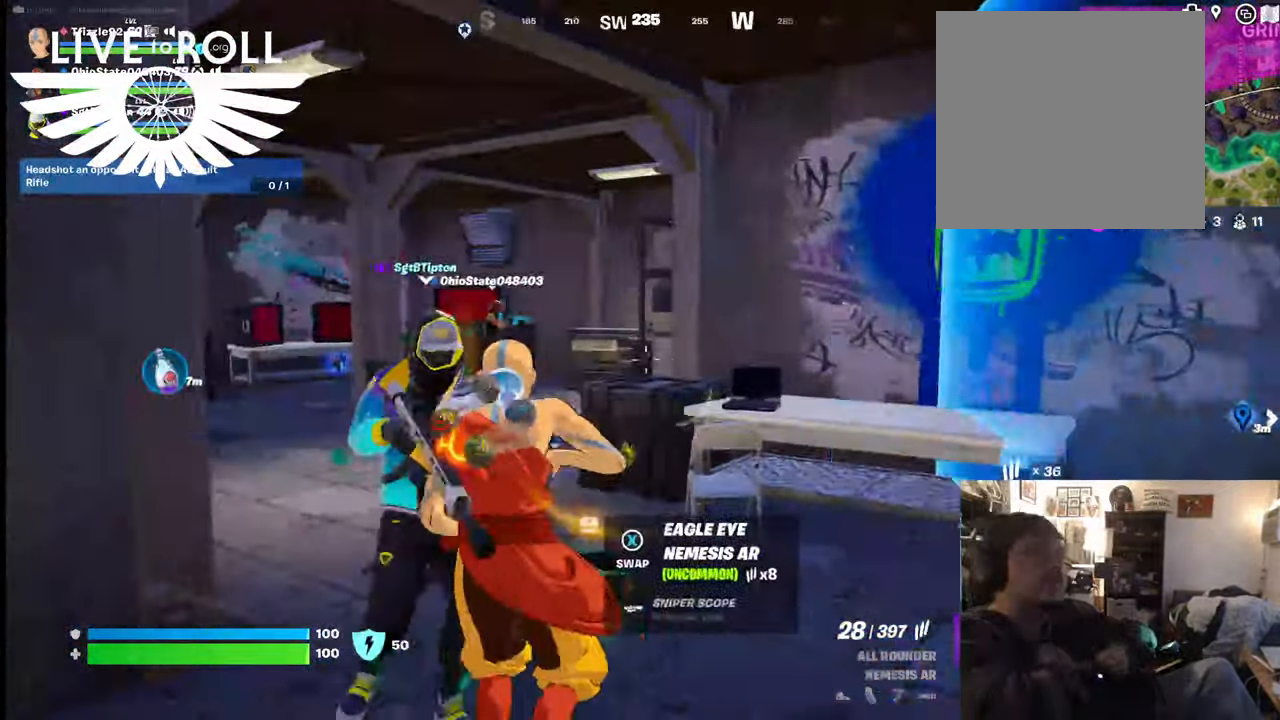
{"buttons": [], "left_stick": "up", "right_stick": "left", "events": [[434, "right_stick", "left"]]}
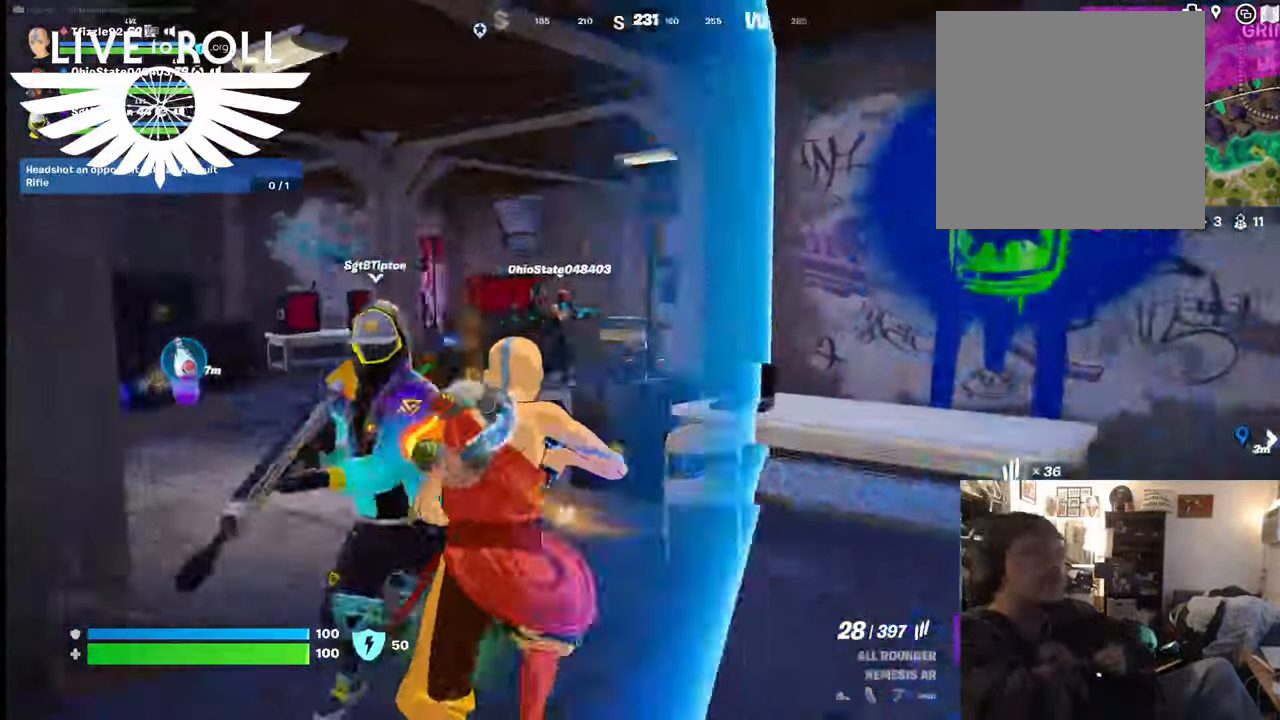
{"buttons": [], "left_stick": "up", "right_stick": "left", "events": [[200, "L3", "down"], [467, "L3", "up"]]}
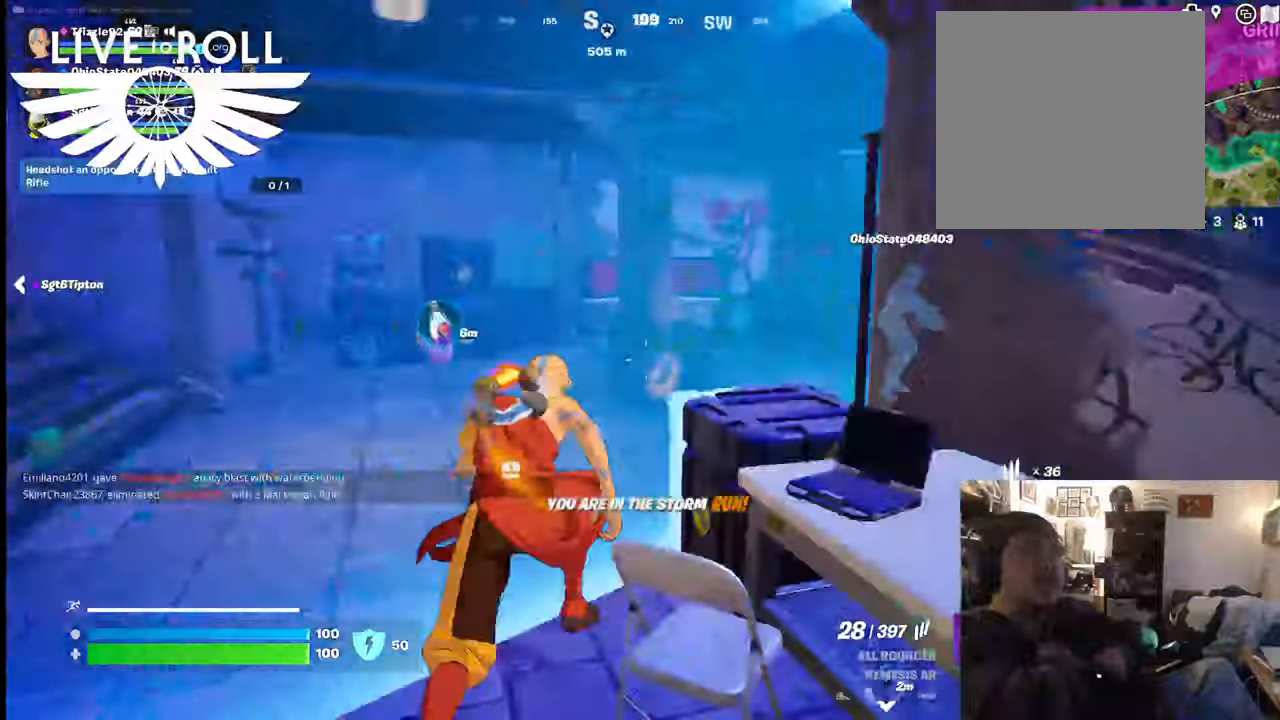
{"buttons": [], "left_stick": "up-left", "right_stick": "left", "events": [[67, "left_stick", "up-left"]]}
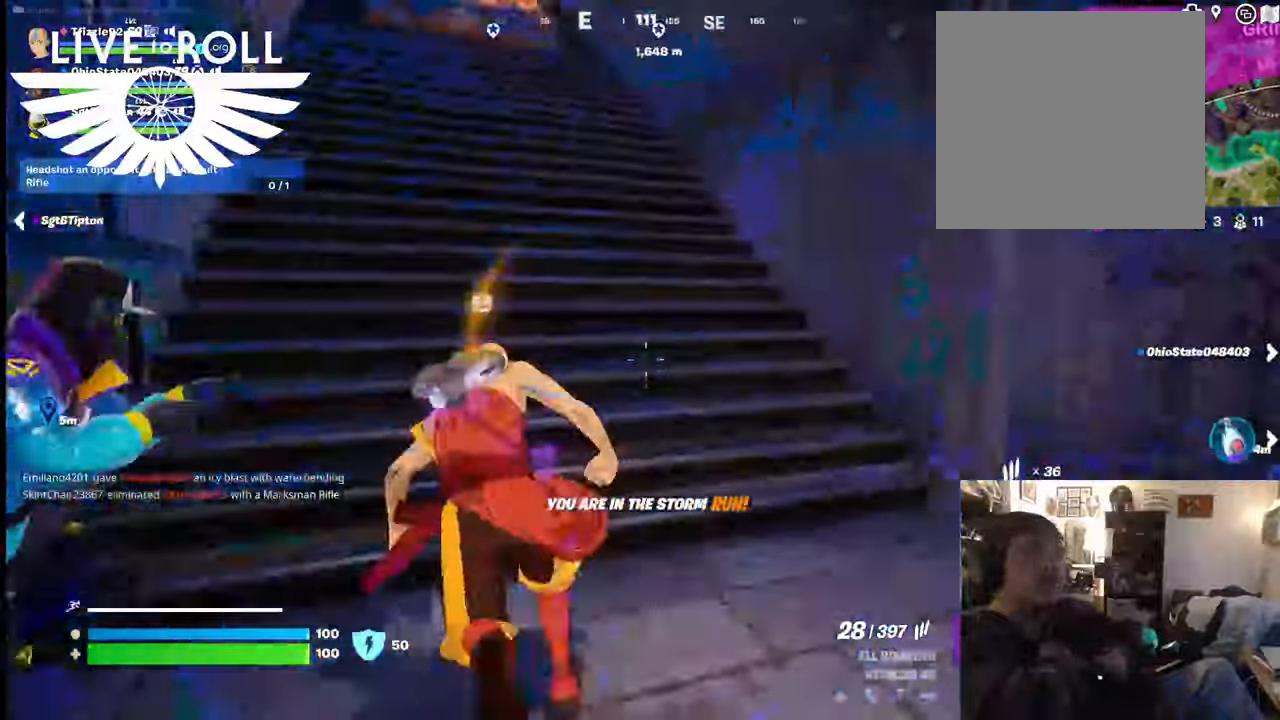
{"buttons": [], "left_stick": "up-left", "right_stick": "left", "events": []}
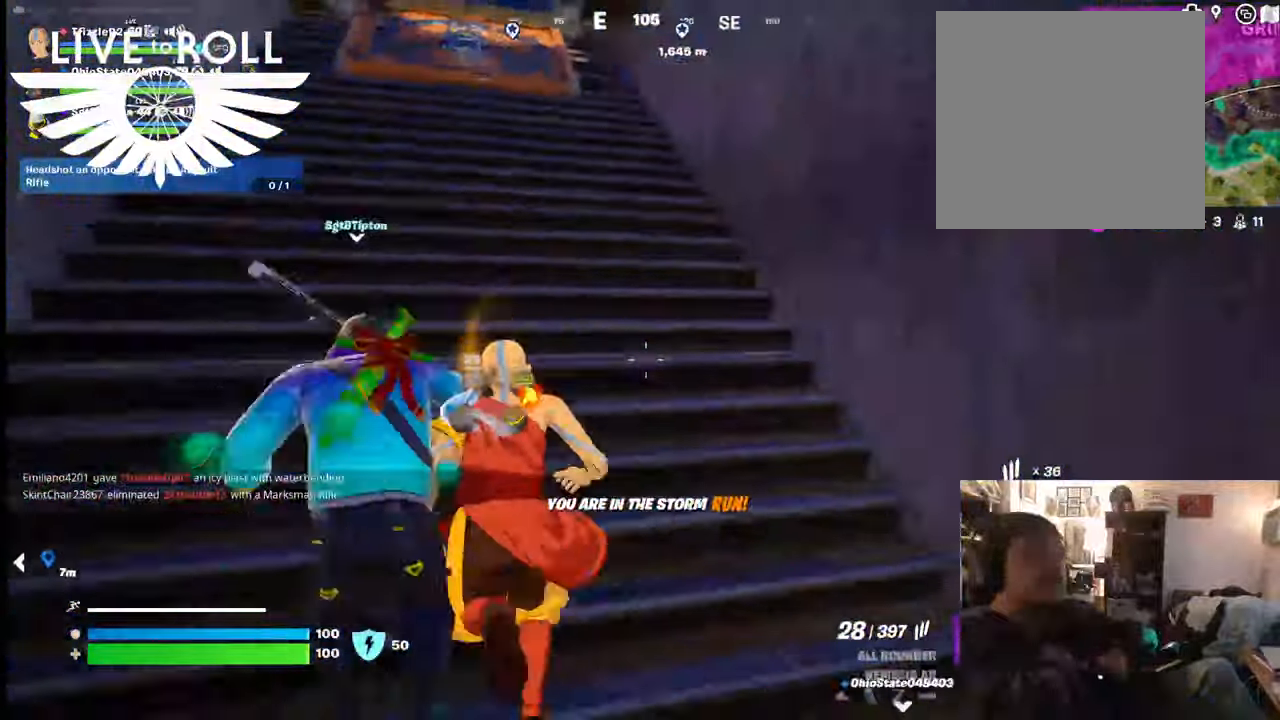
{"buttons": [], "left_stick": "up-left", "right_stick": "left", "events": []}